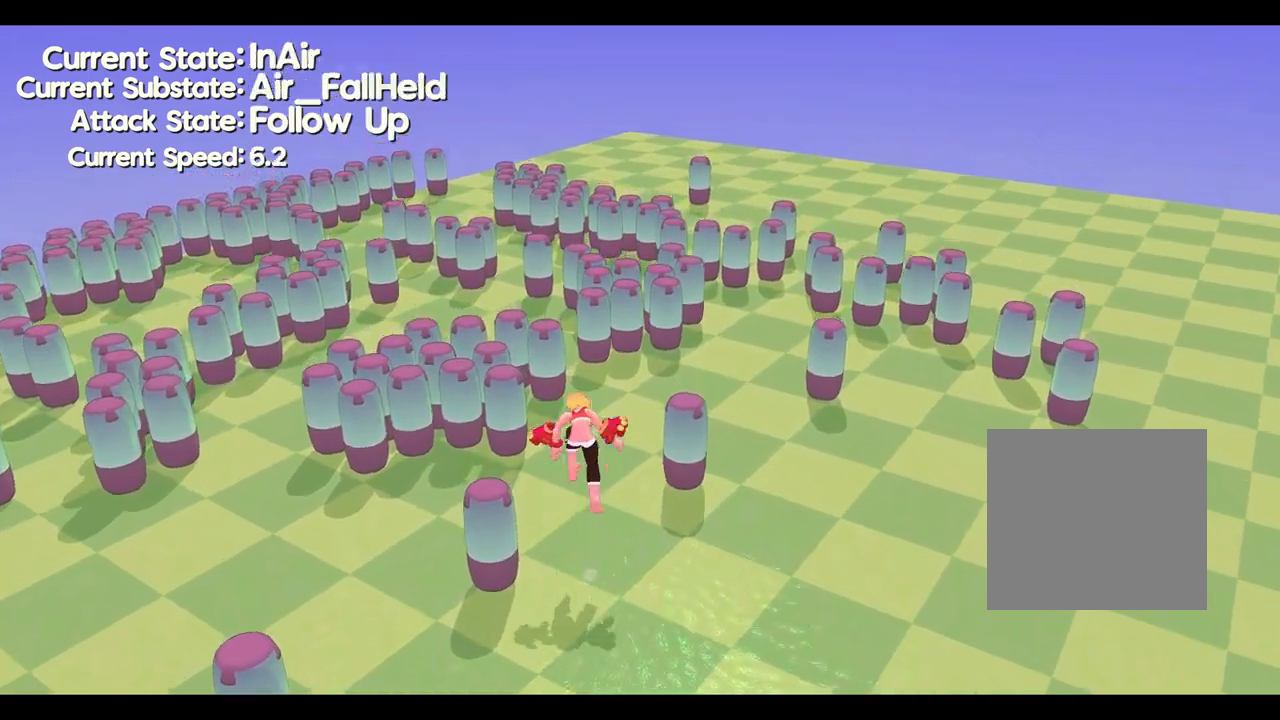
Gameplay with a controller (Xbox layout); each line is a JSON object with the inputs held at the frame after it (dt_ms = milliseconds from this image to that frame). "events" lists button and stick changes between this image and that frame as [ms after this image, input, new state], when the widget could be followed in between. Not read: DPAD_DOWN DPAD_LEFT DPAD_RIGHT DPAD_UP L1 L2 L3 R1 R3 SELECT START X right_stick.
{"dt_ms": 500, "buttons": [], "left_stick": "up"}
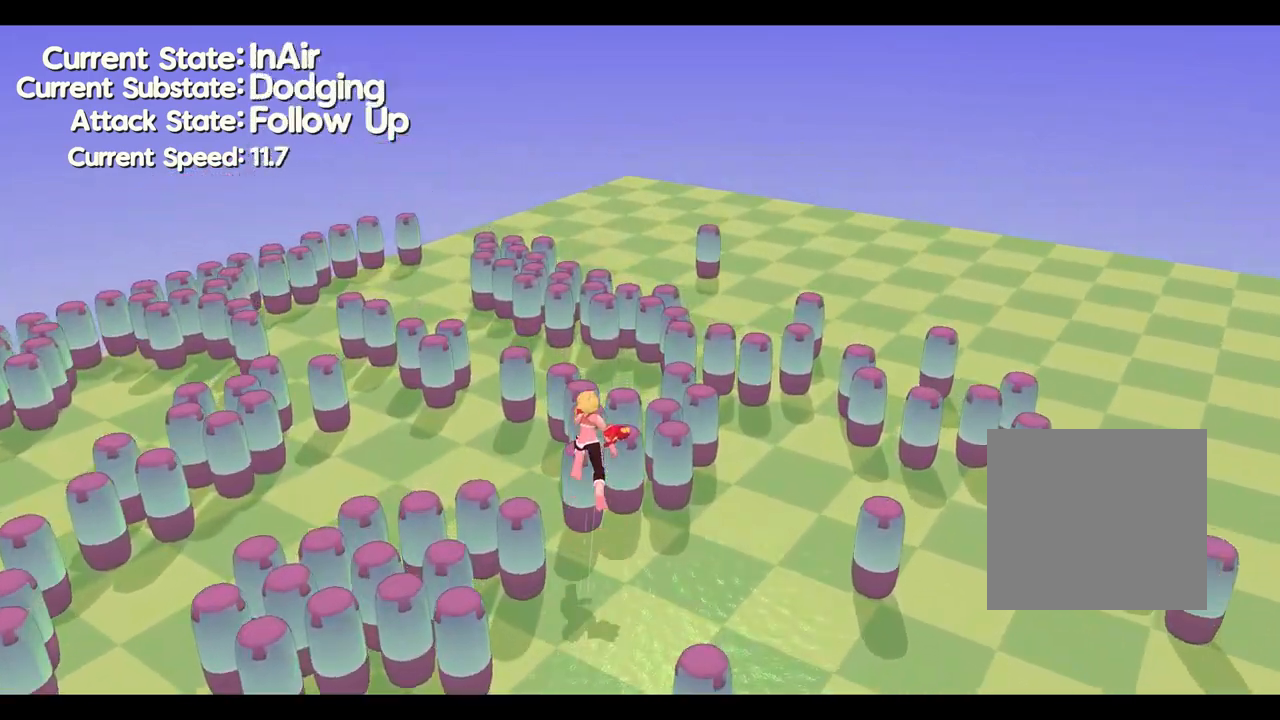
{"dt_ms": 500, "buttons": [], "left_stick": "up", "events": []}
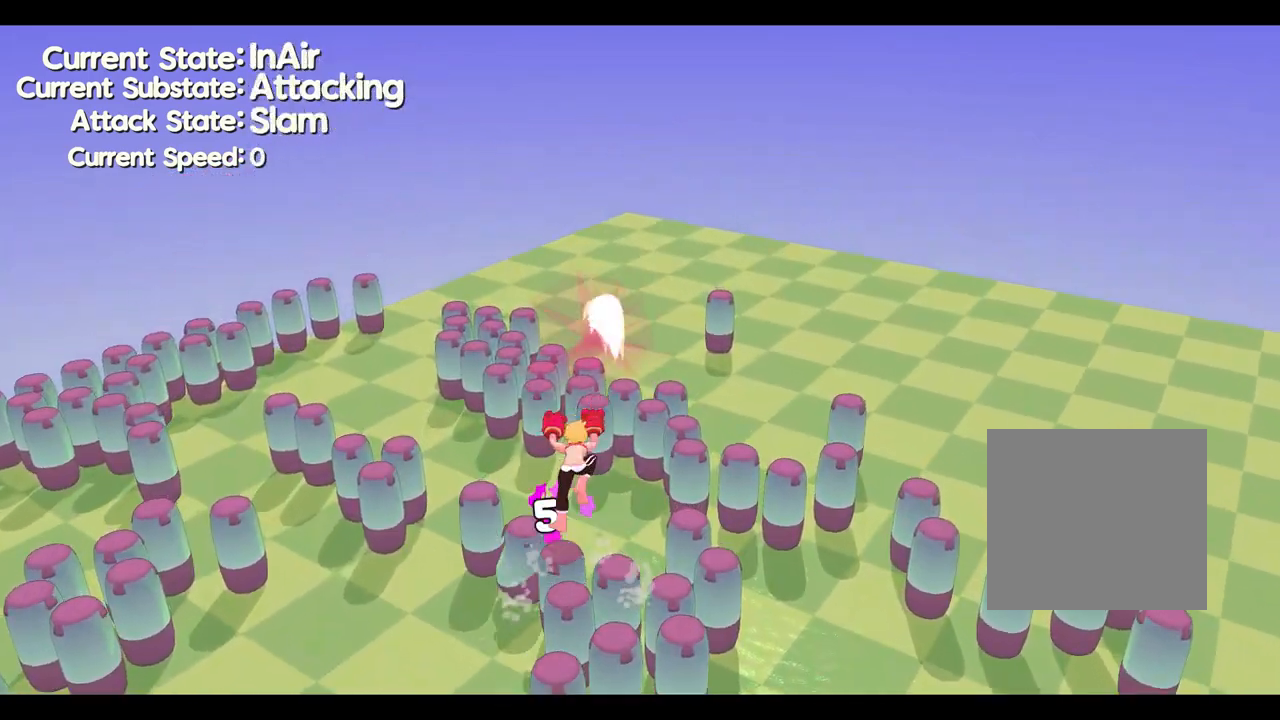
{"dt_ms": 500, "buttons": [], "left_stick": "center", "events": [[400, "left_stick", "center"]]}
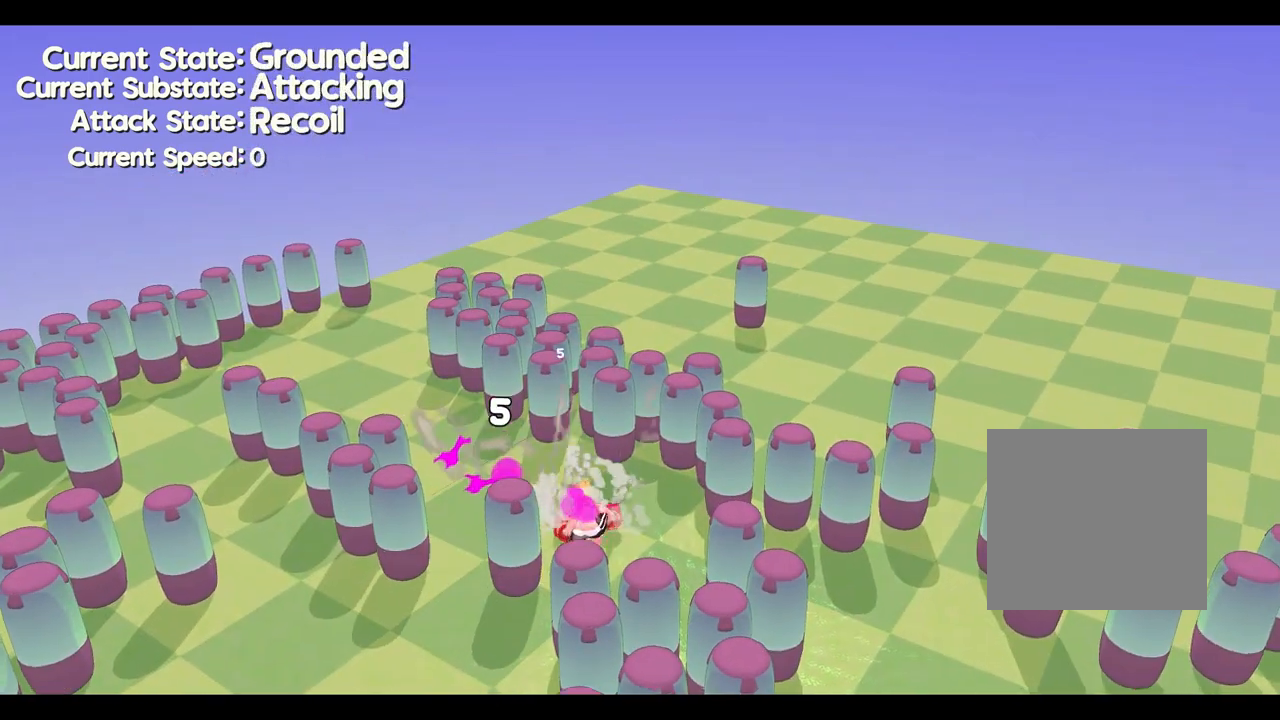
{"dt_ms": 500, "buttons": [], "left_stick": "left", "events": [[300, "left_stick", "left"]]}
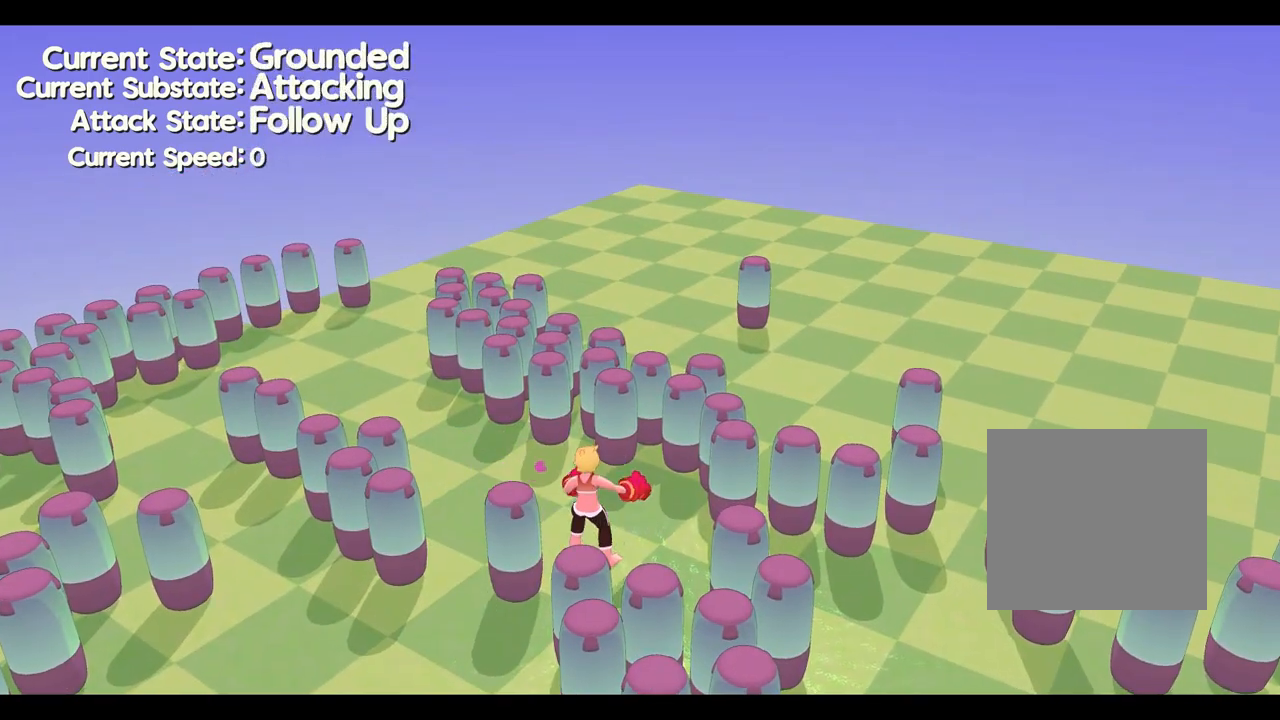
{"dt_ms": 500, "buttons": [], "left_stick": "down-left"}
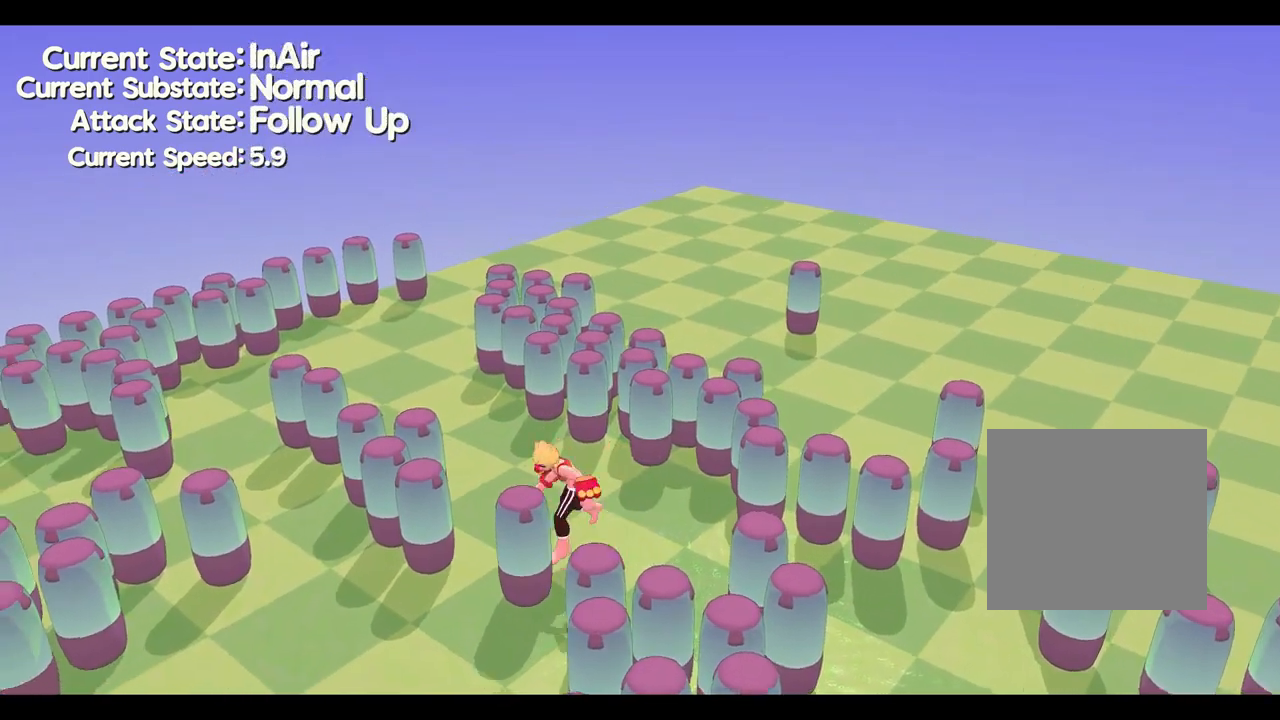
{"dt_ms": 500, "buttons": [], "left_stick": "center", "events": [[133, "left_stick", "center"], [367, "B", "down"], [467, "B", "up"]]}
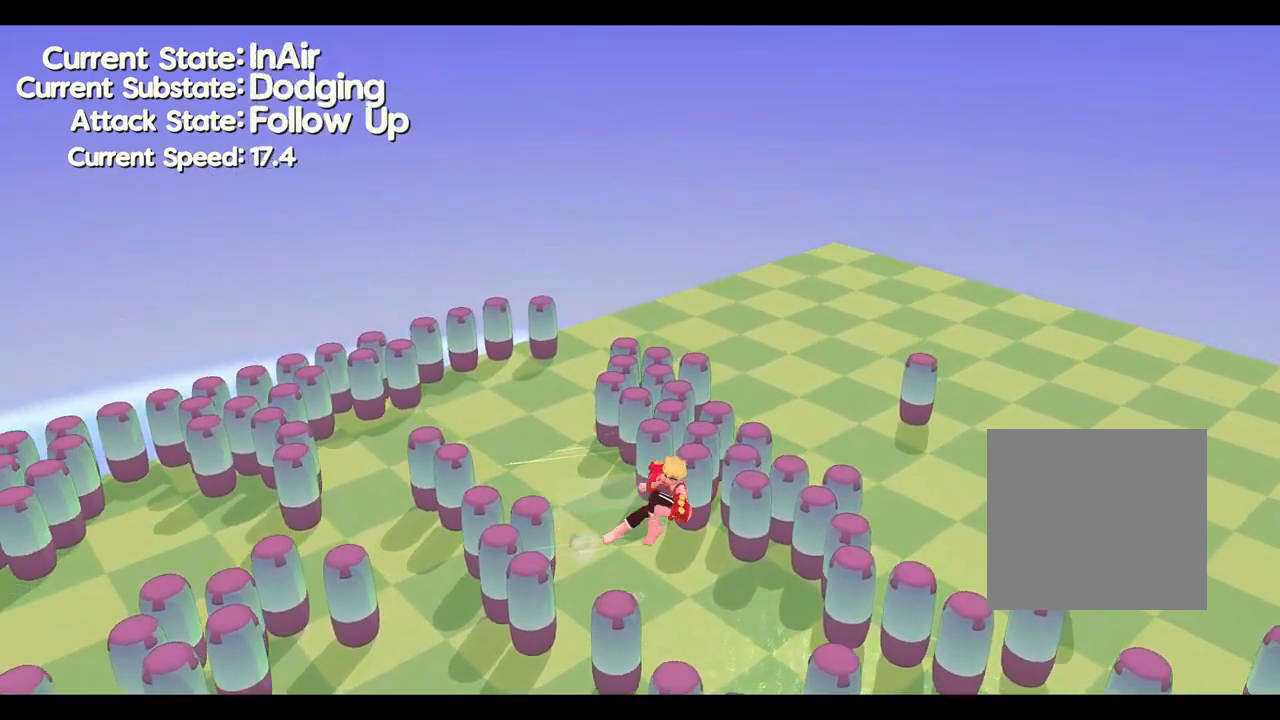
{"dt_ms": 500, "buttons": [], "left_stick": "center", "events": []}
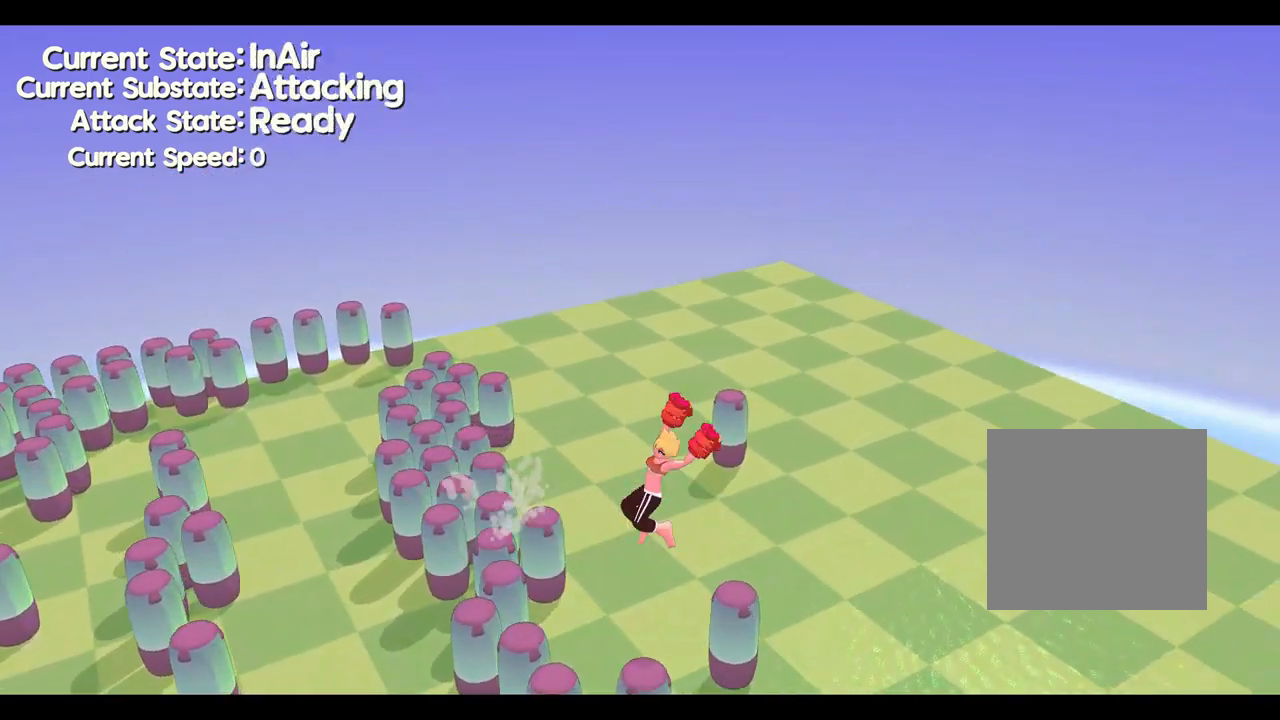
{"dt_ms": 500, "buttons": [], "left_stick": "center"}
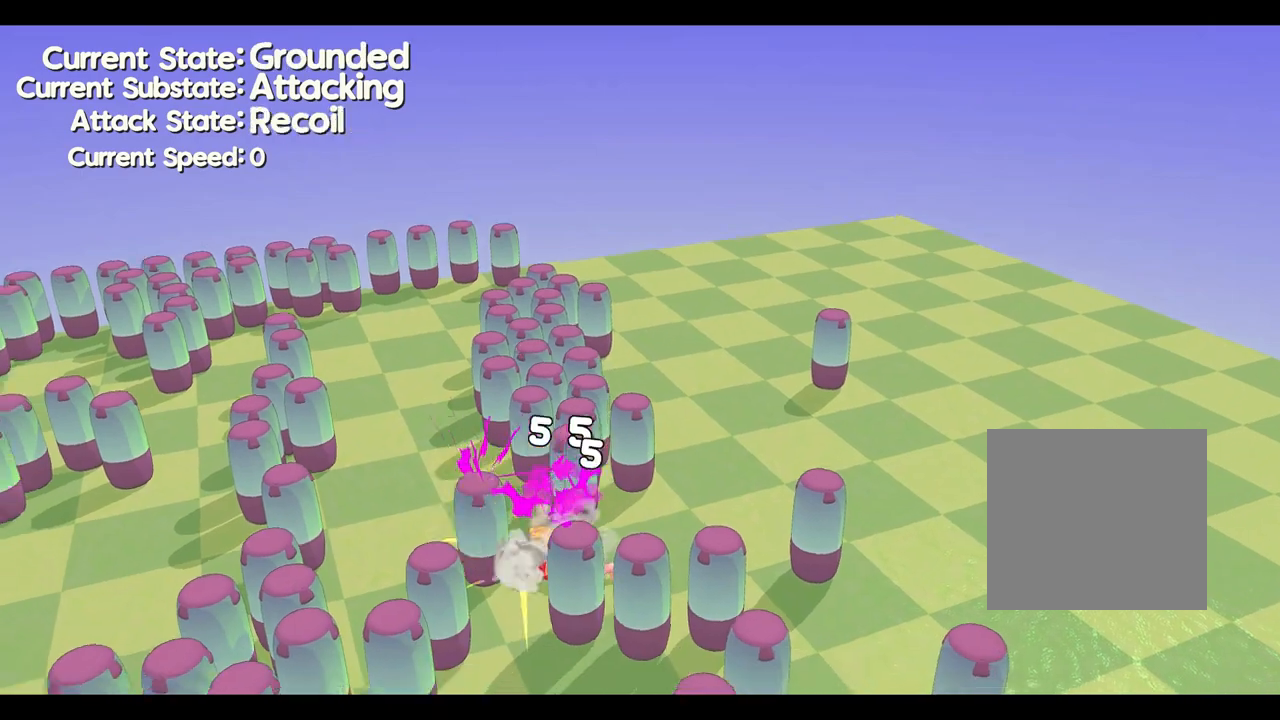
{"dt_ms": 500, "buttons": [], "left_stick": "center", "events": []}
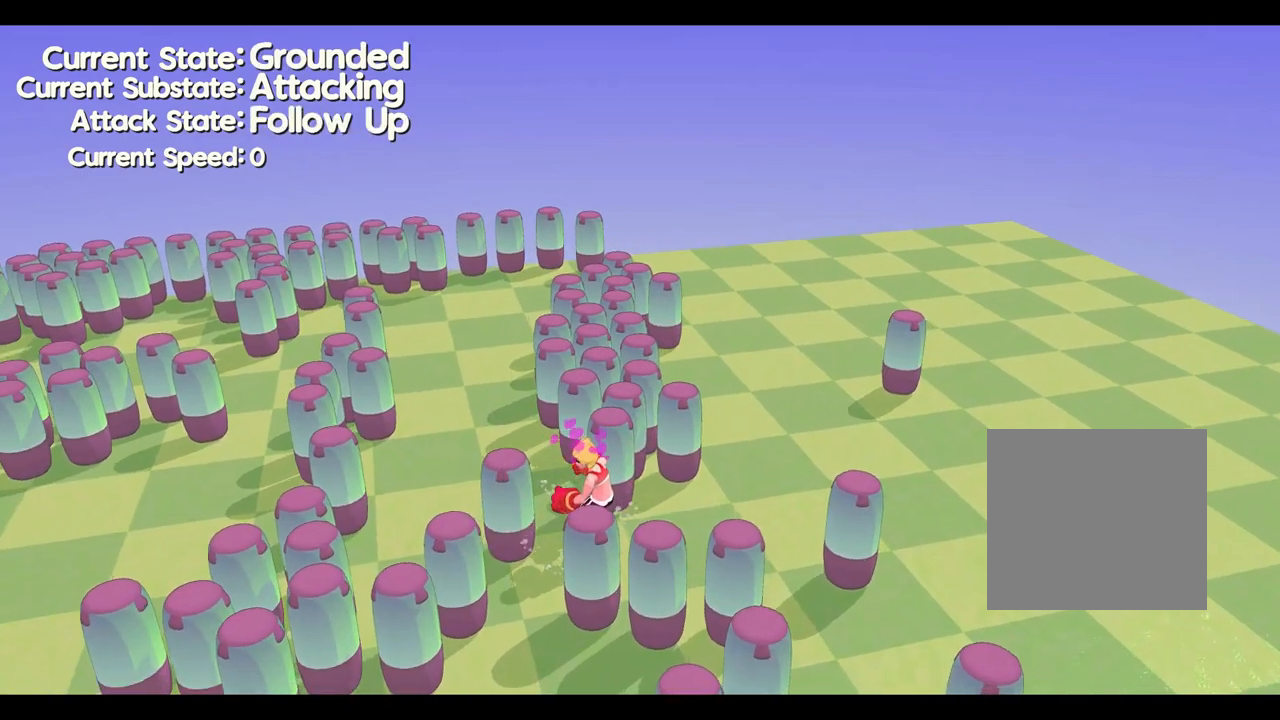
{"dt_ms": 500, "buttons": [], "left_stick": "center", "events": []}
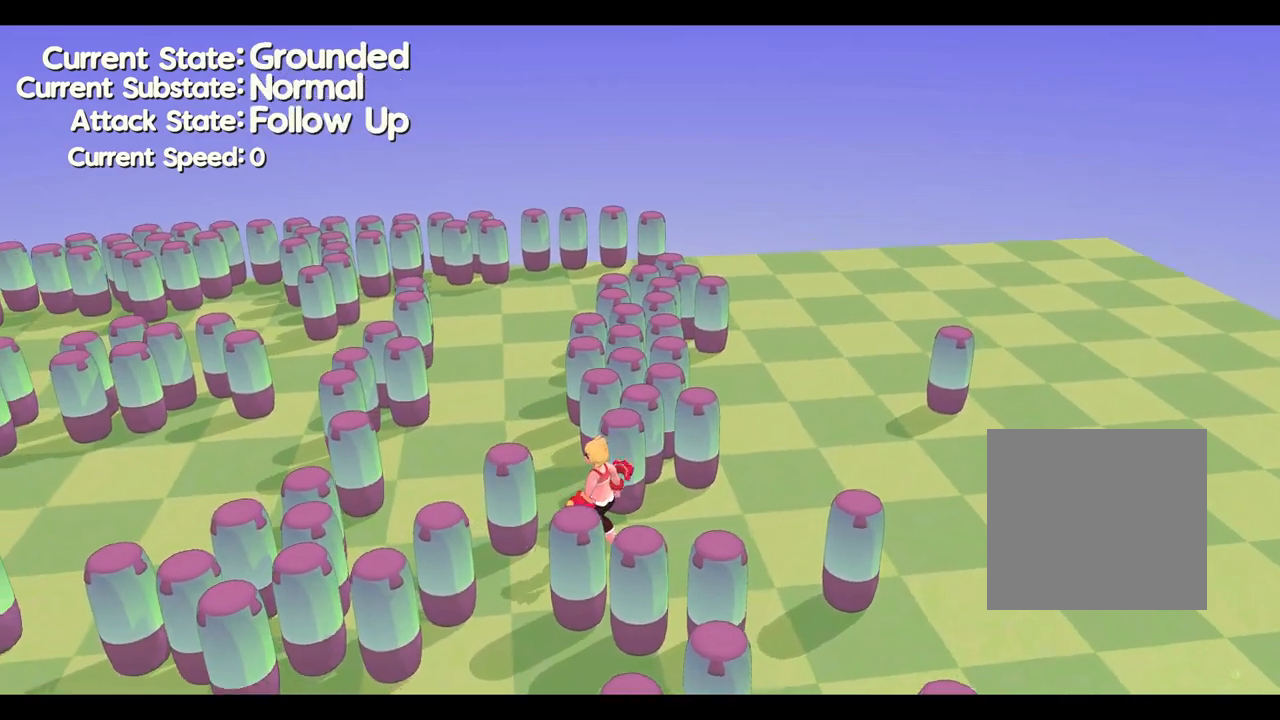
{"dt_ms": 500, "buttons": [], "left_stick": "center"}
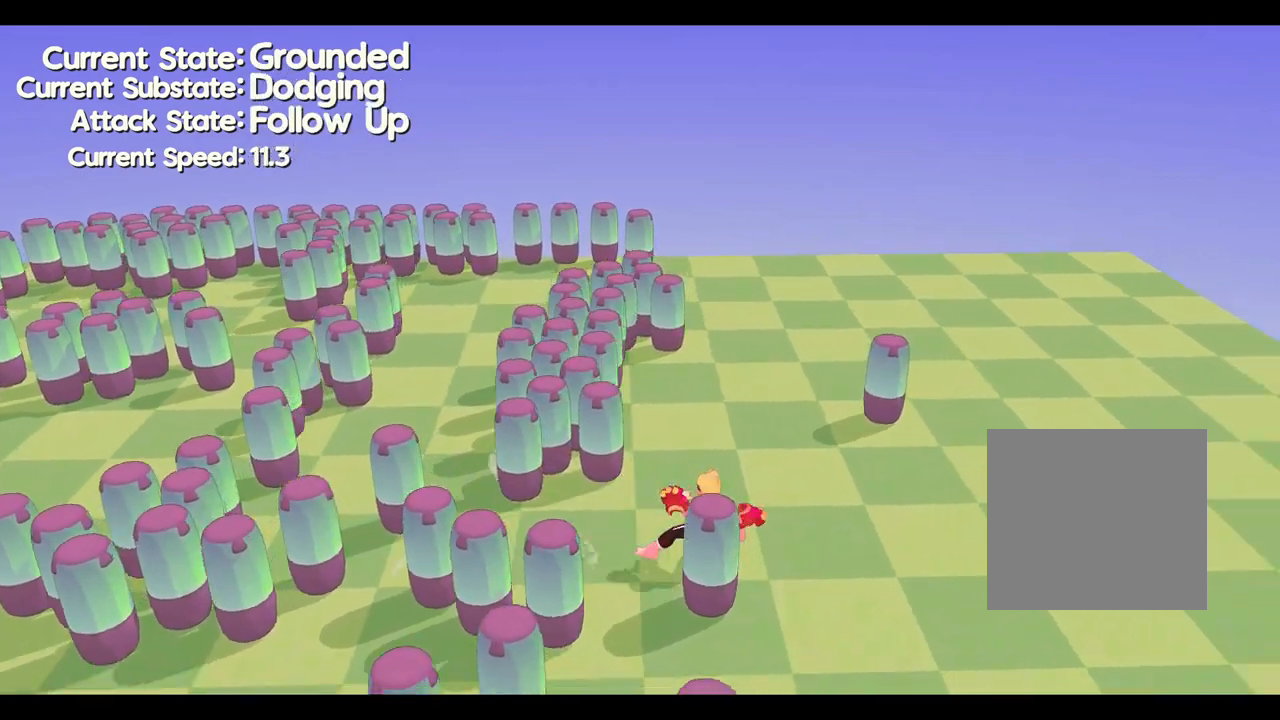
{"dt_ms": 500, "buttons": [], "left_stick": "center", "events": []}
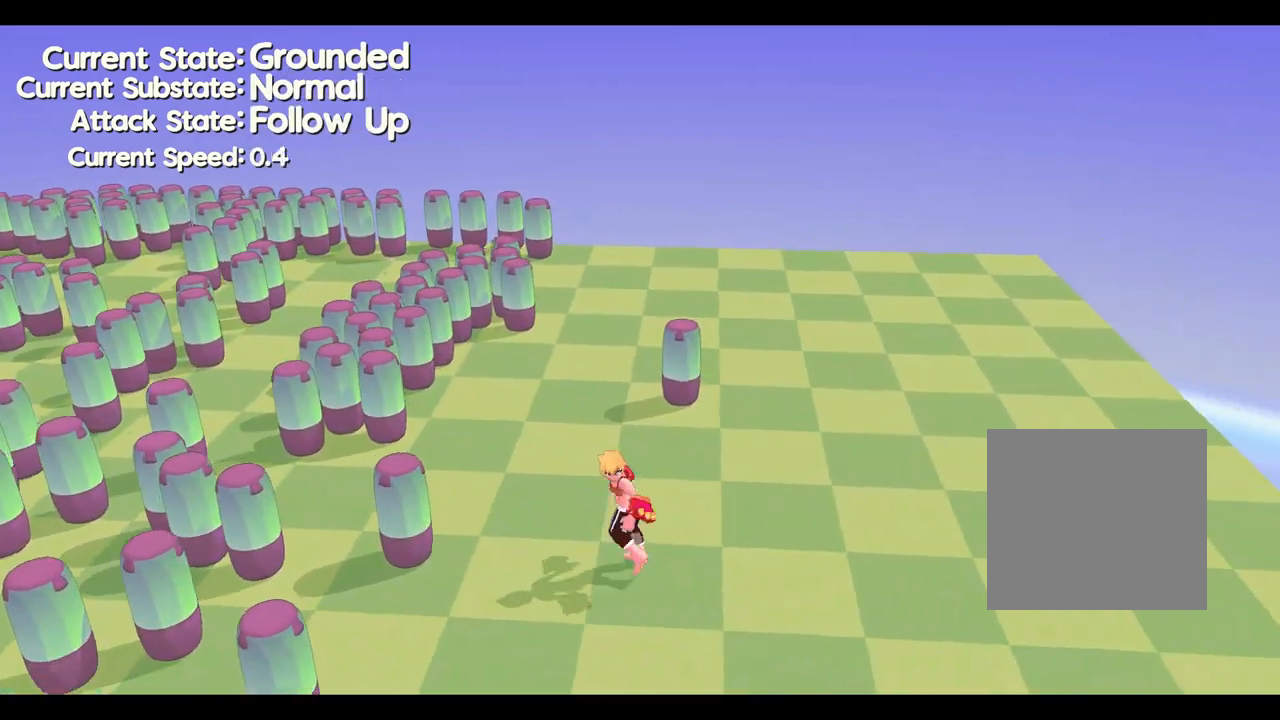
{"dt_ms": 500, "buttons": [], "left_stick": "left"}
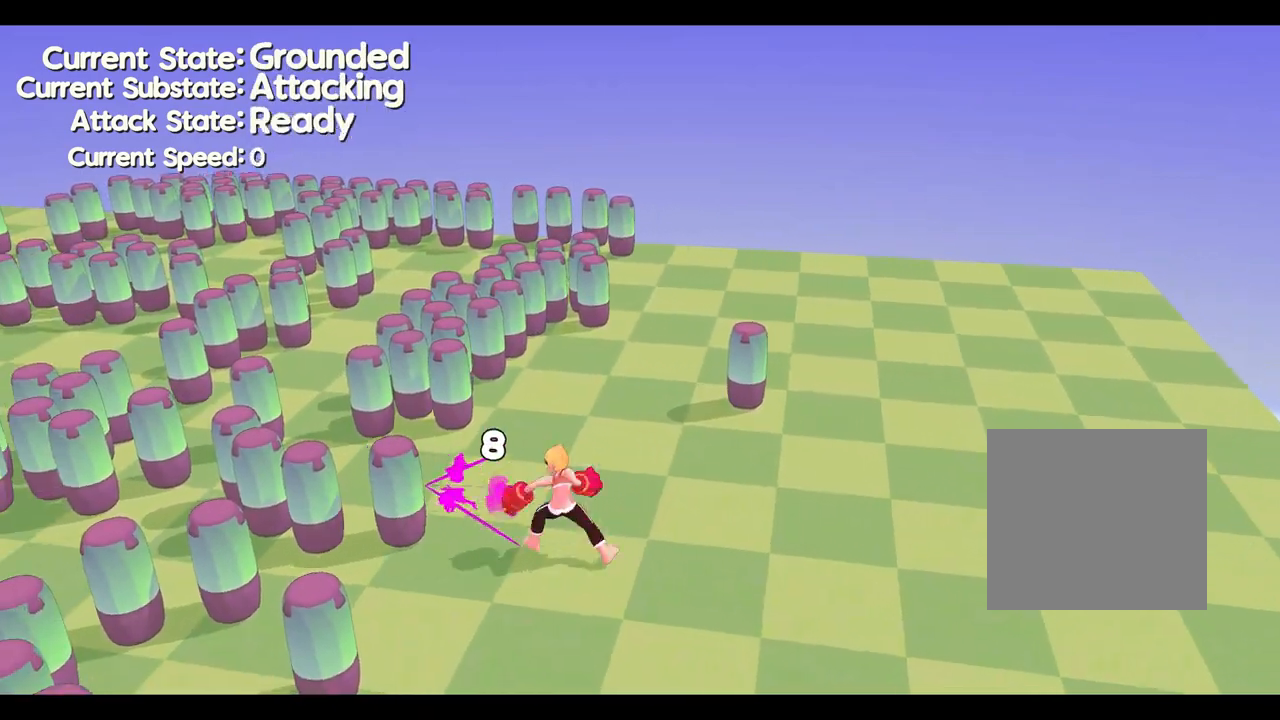
{"dt_ms": 500, "buttons": [], "left_stick": "left", "events": []}
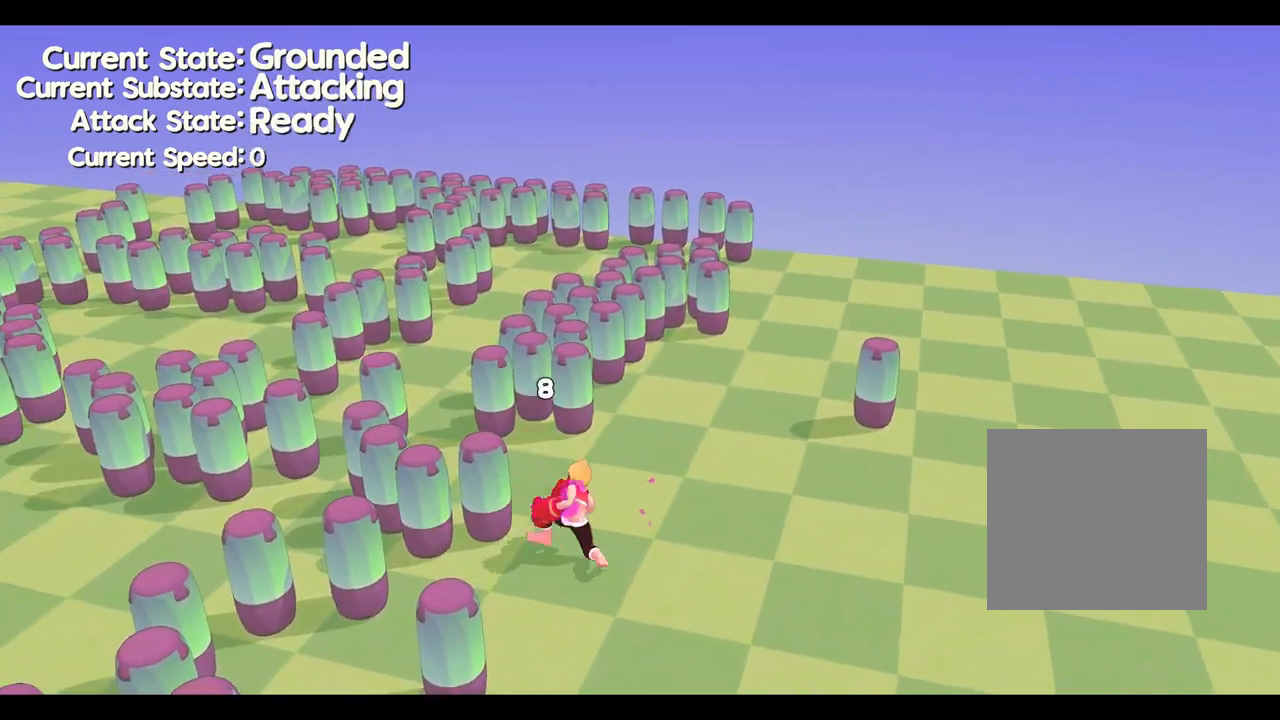
{"dt_ms": 500, "buttons": [], "left_stick": "left", "events": []}
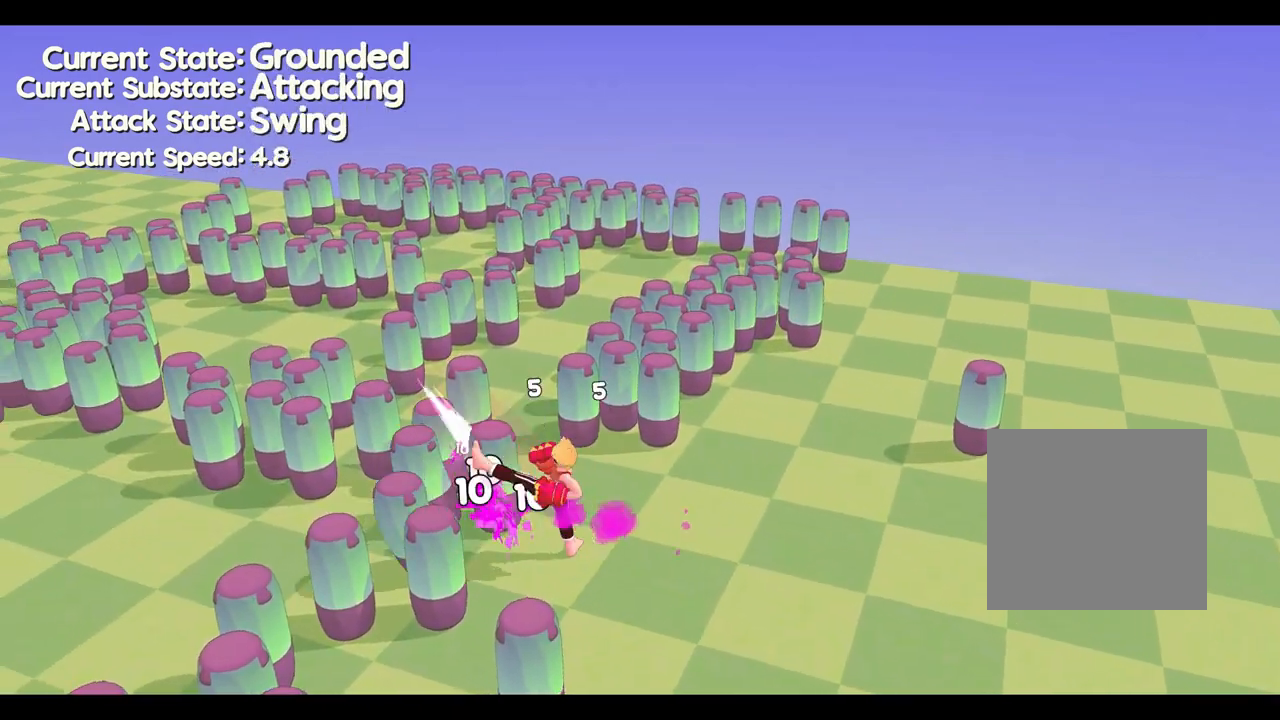
{"dt_ms": 500, "buttons": [], "left_stick": "up"}
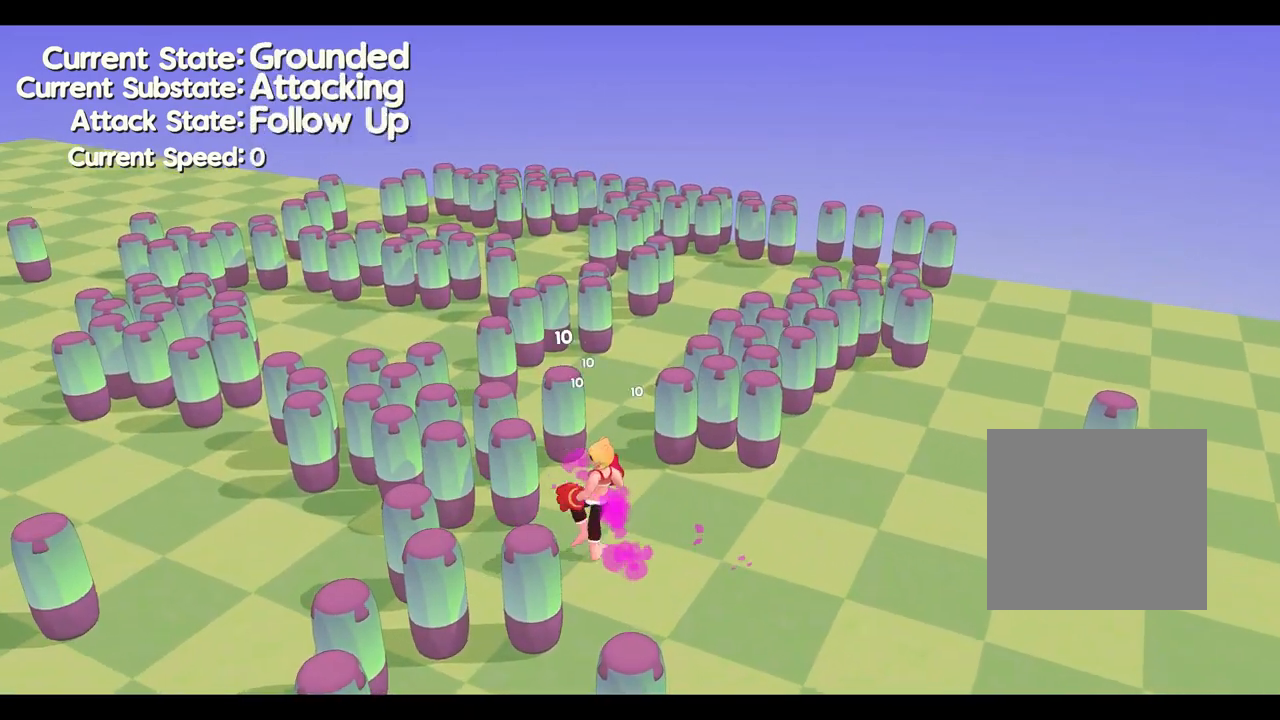
{"dt_ms": 500, "buttons": [], "left_stick": "up", "events": []}
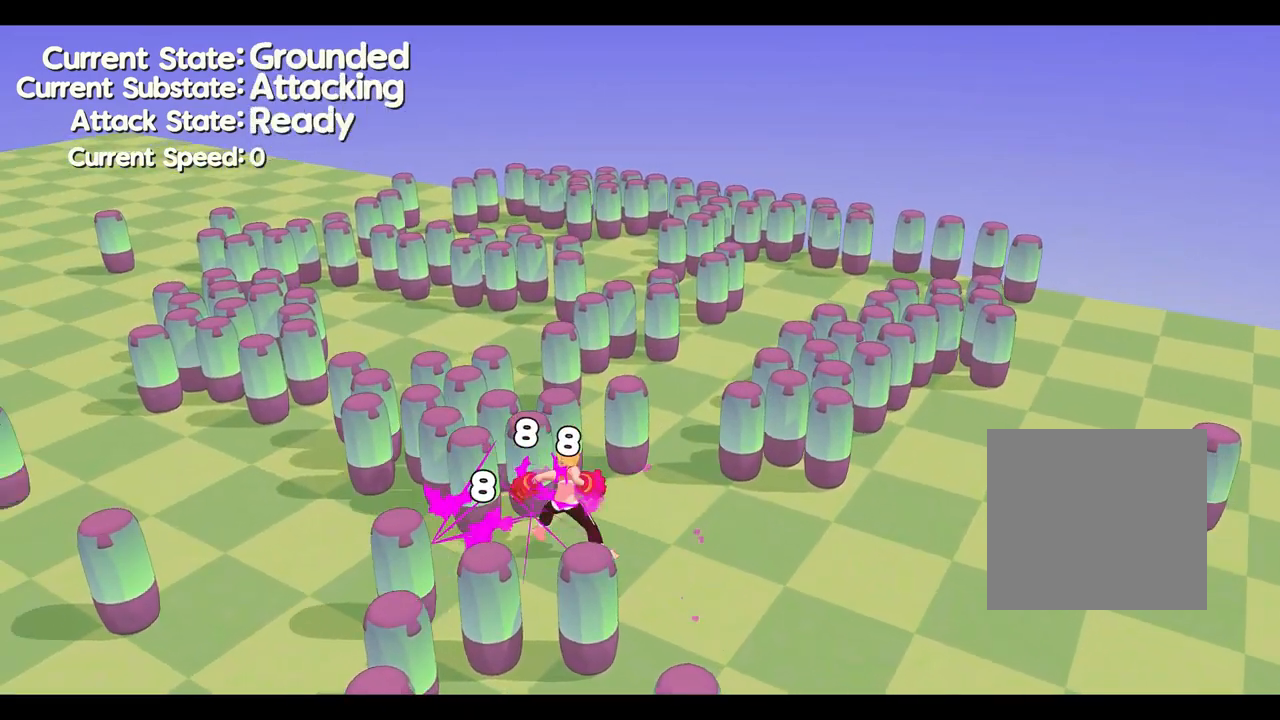
{"dt_ms": 500, "buttons": [], "left_stick": "up", "events": []}
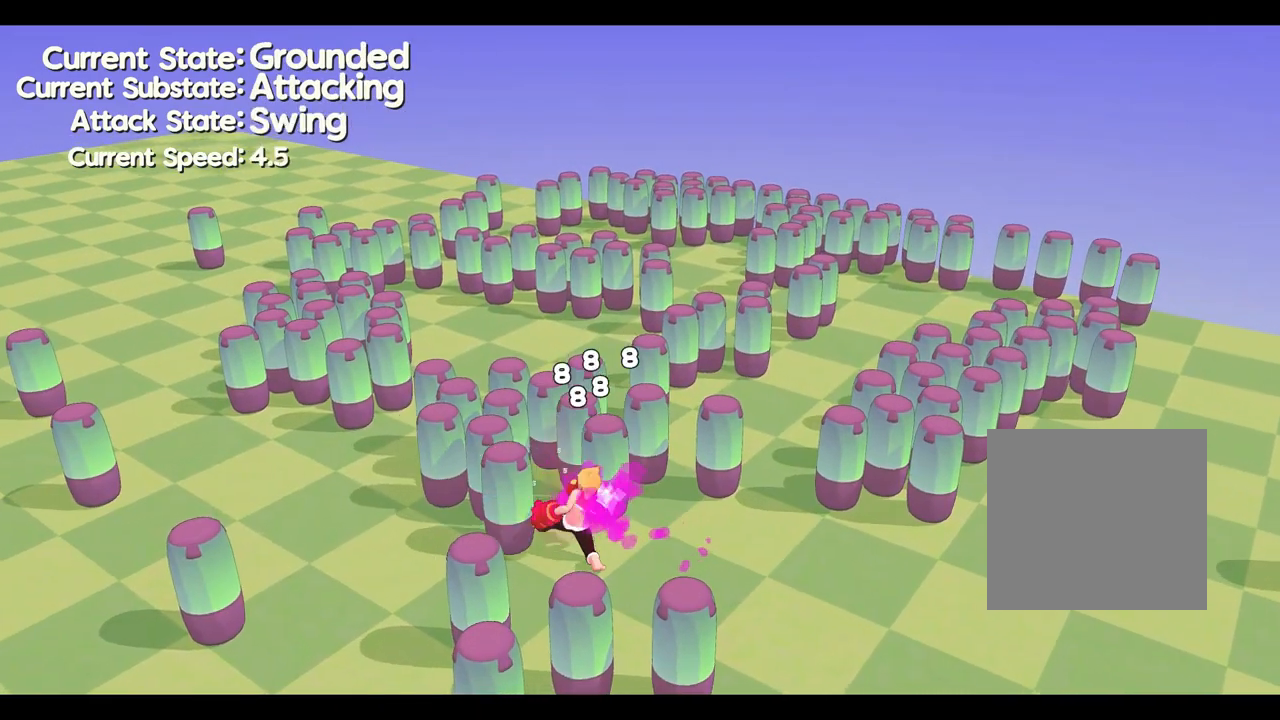
{"dt_ms": 500, "buttons": [], "left_stick": "up", "events": []}
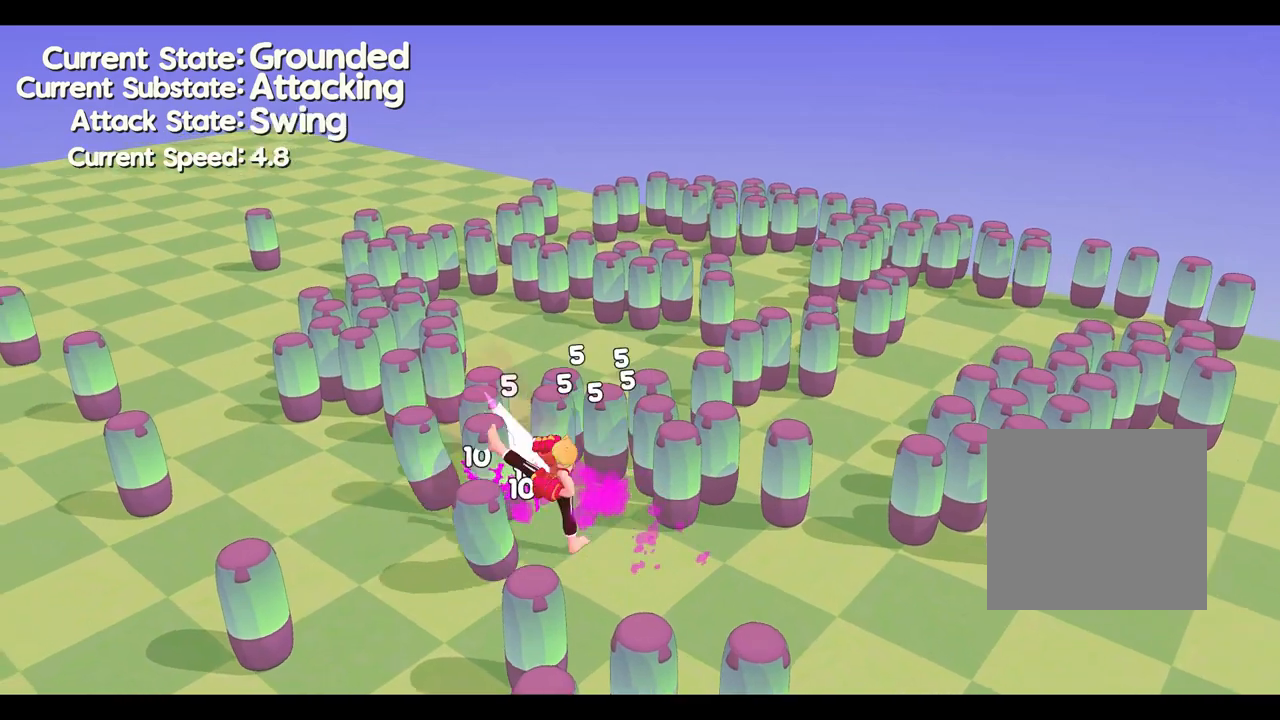
{"dt_ms": 500, "buttons": [], "left_stick": "up-right", "events": [[367, "left_stick", "up-right"]]}
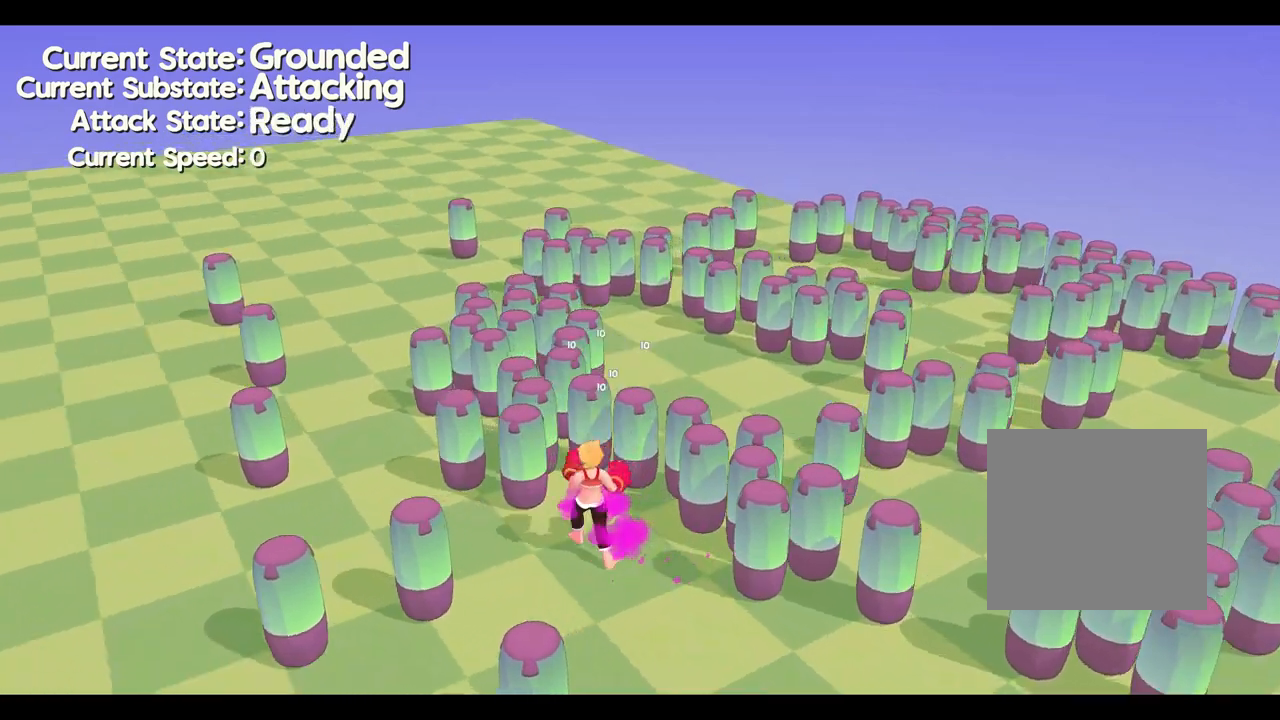
{"dt_ms": 500, "buttons": ["R2"], "left_stick": "up", "events": [[67, "left_stick", "up"], [200, "left_stick", "down"], [367, "left_stick", "up-right"], [433, "R2", "down"], [433, "left_stick", "up"]]}
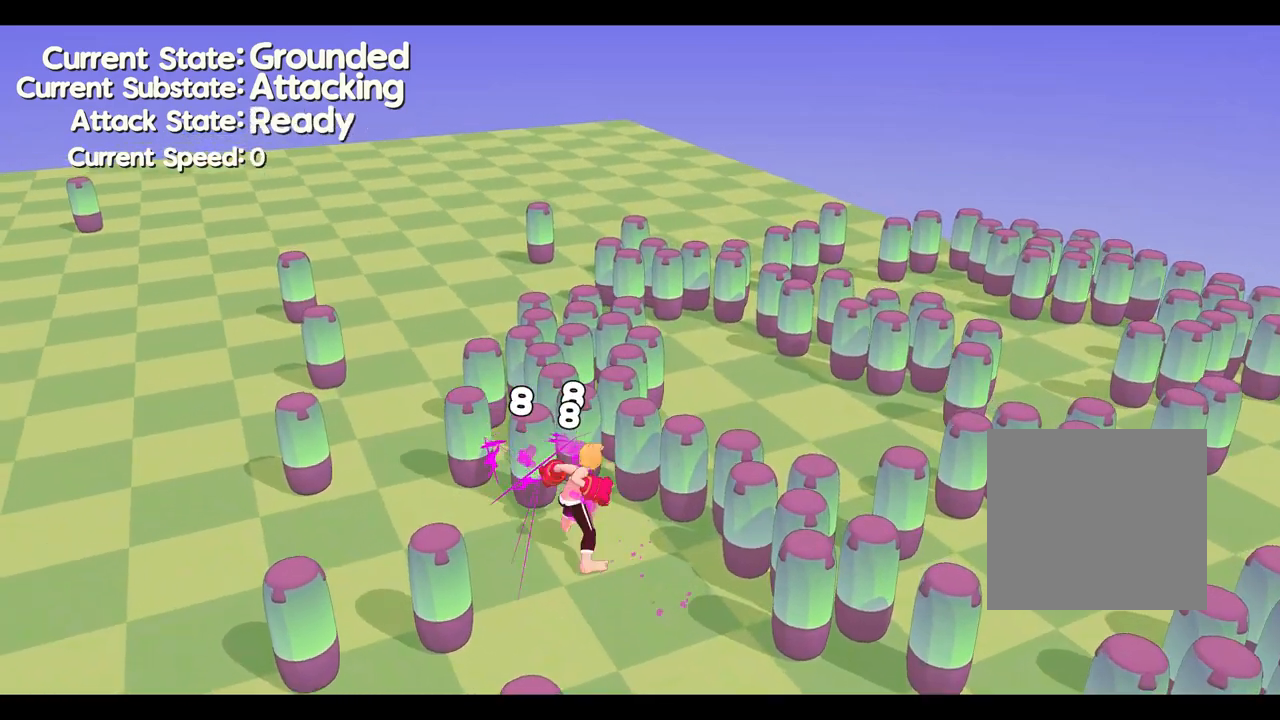
{"dt_ms": 500, "buttons": [], "left_stick": "up", "events": [[33, "R2", "up"]]}
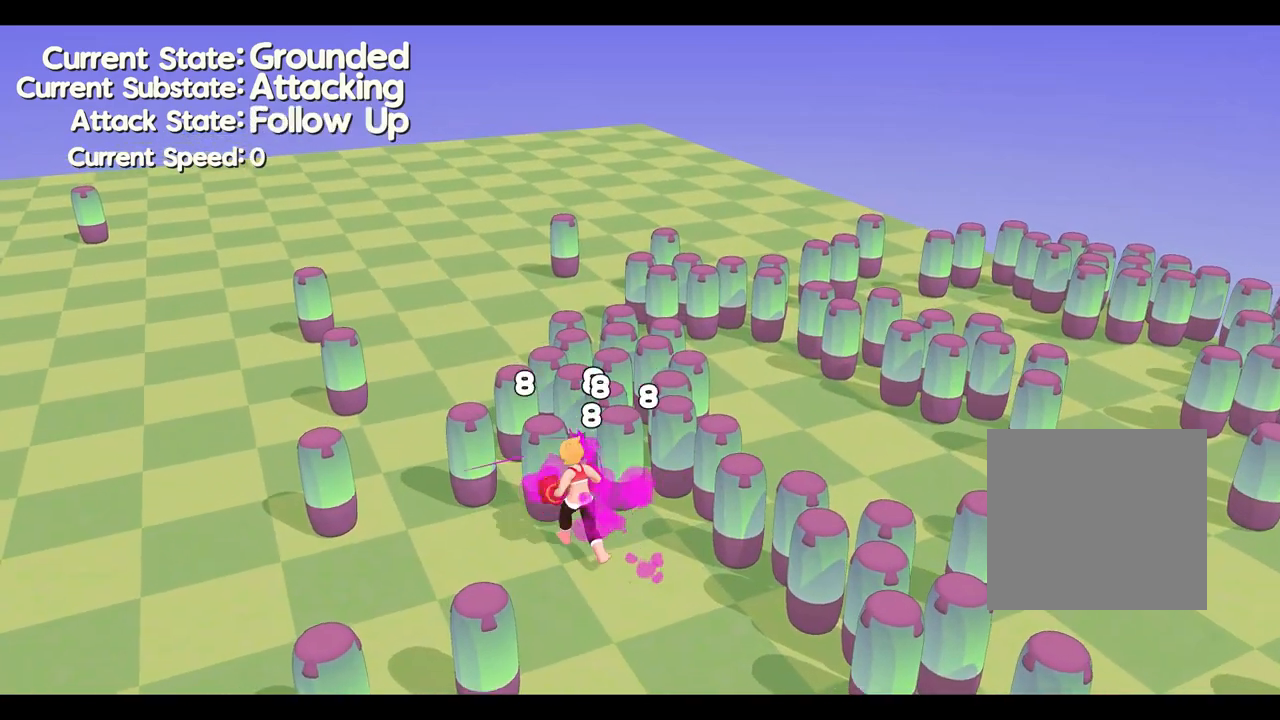
{"dt_ms": 500, "buttons": [], "left_stick": "up", "events": [[67, "left_stick", "down"], [167, "left_stick", "right"], [267, "left_stick", "up"]]}
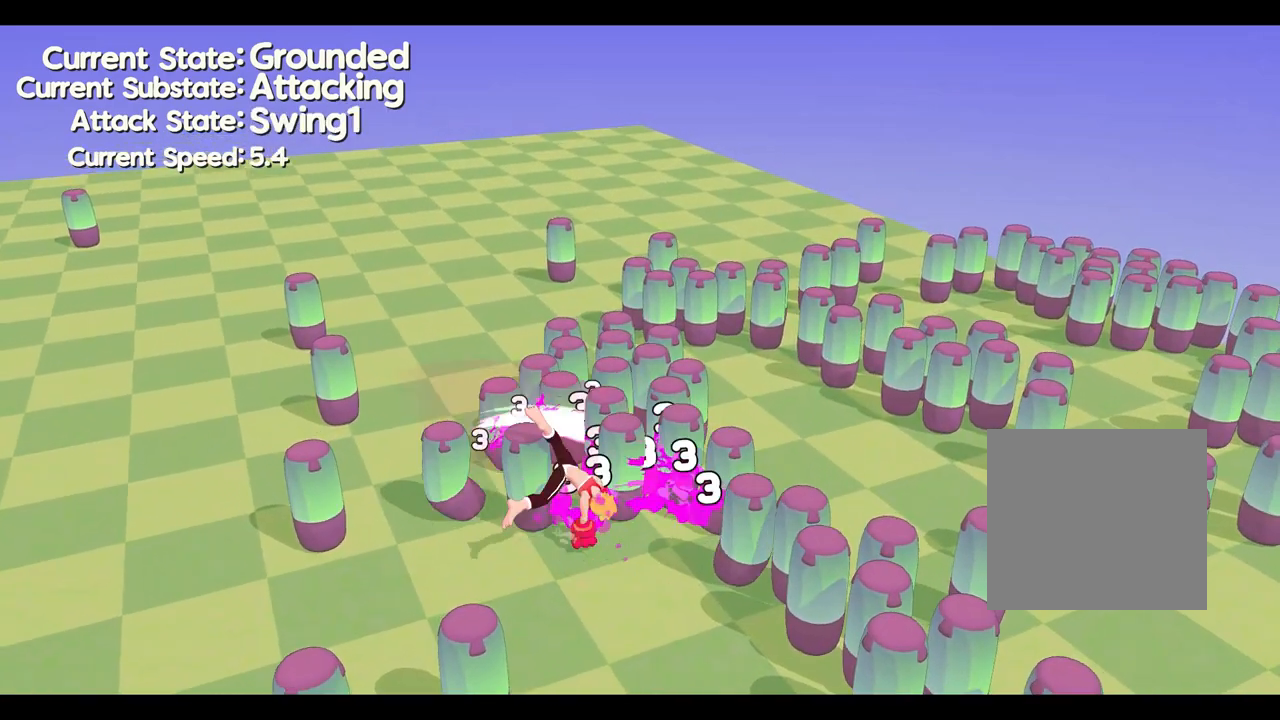
{"dt_ms": 500, "buttons": [], "left_stick": "center", "events": [[400, "left_stick", "center"]]}
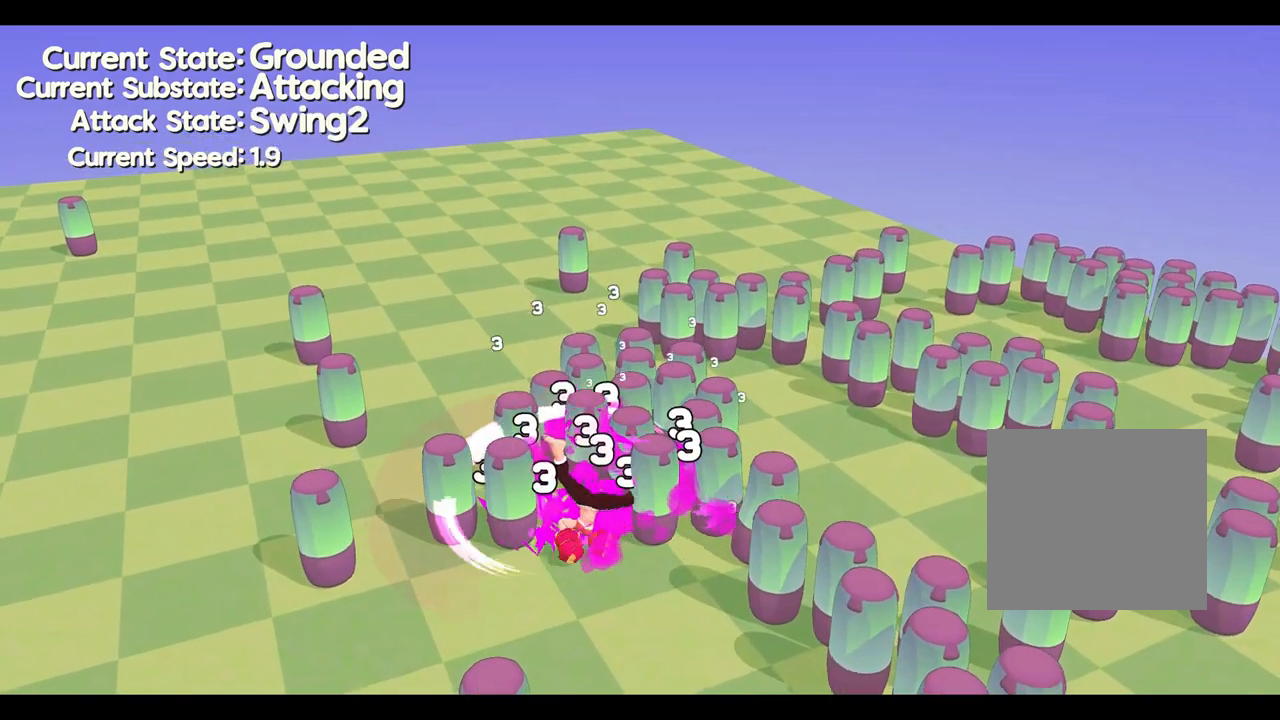
{"dt_ms": 1000, "buttons": [], "left_stick": "center"}
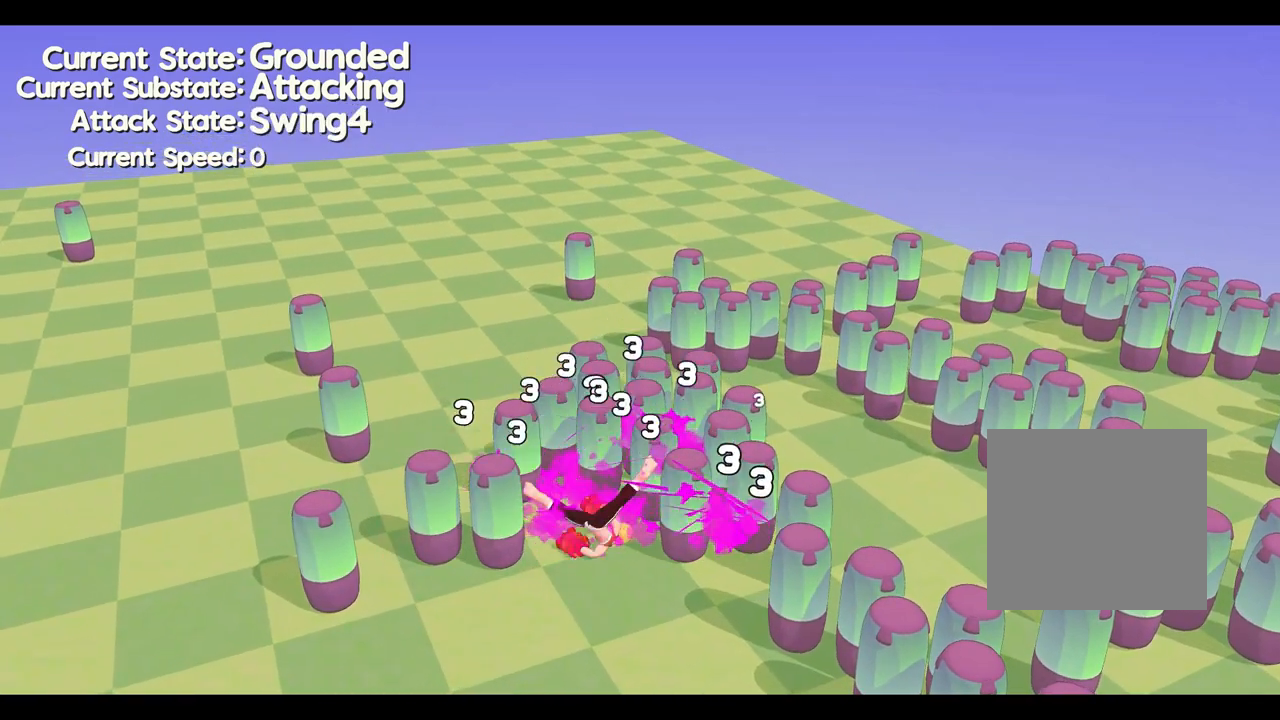
{"dt_ms": 500, "buttons": [], "left_stick": "center", "events": []}
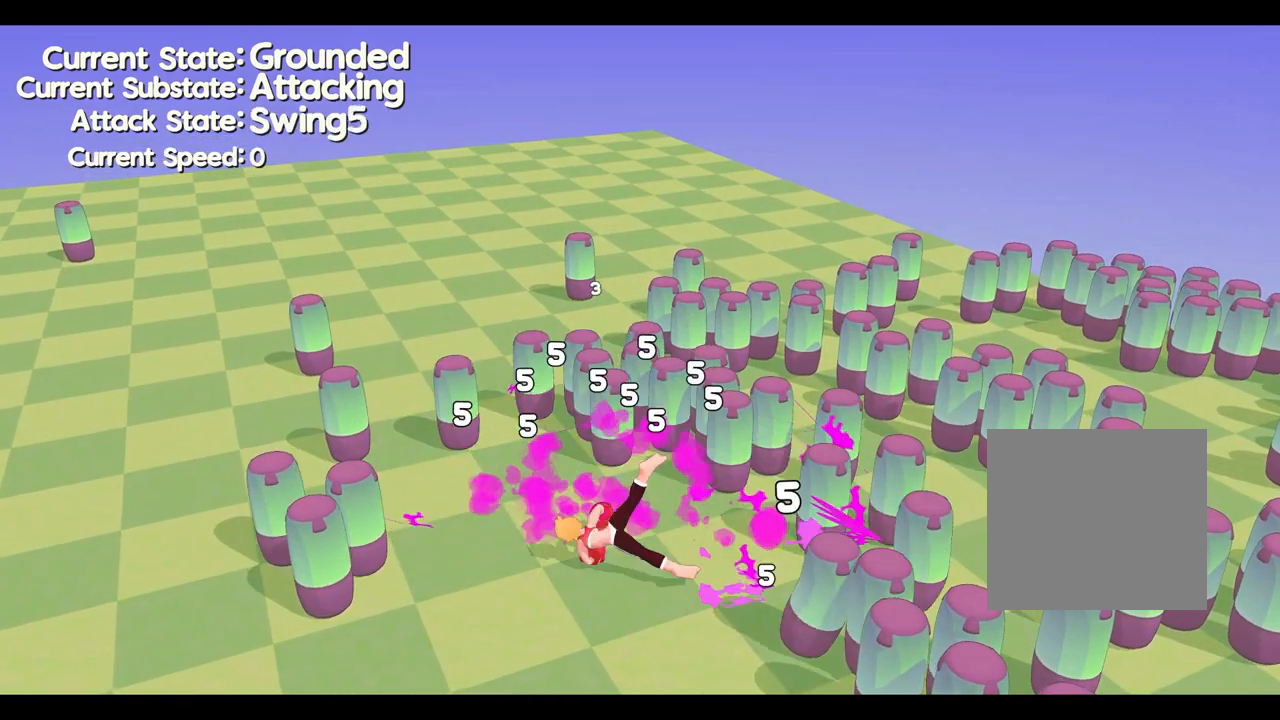
{"dt_ms": 1000, "buttons": [], "left_stick": "up-right"}
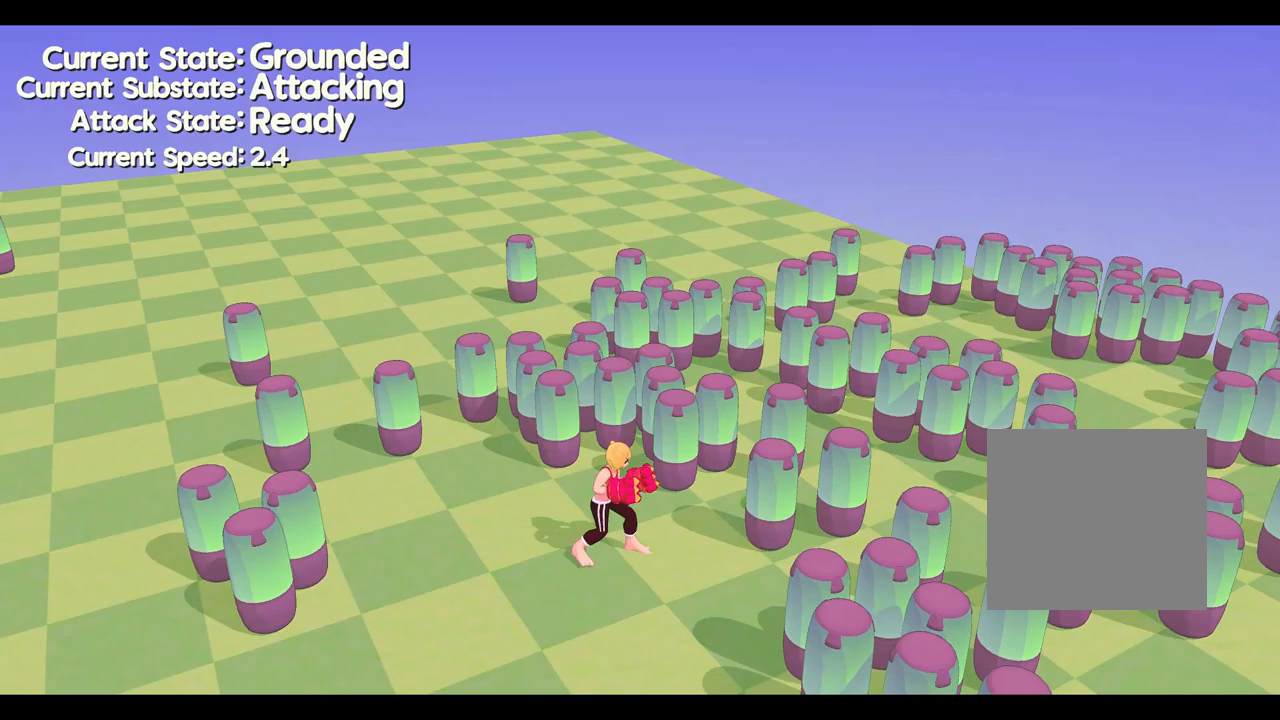
{"dt_ms": 500, "buttons": [], "left_stick": "up-right"}
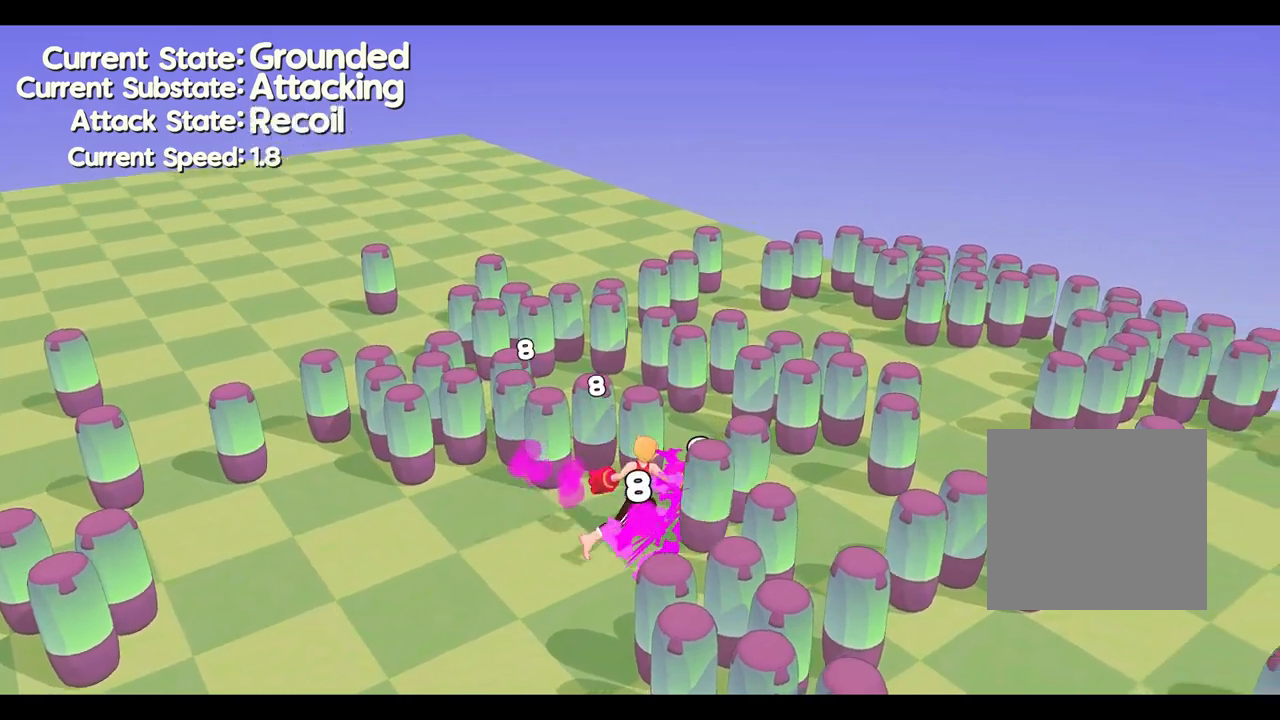
{"dt_ms": 500, "buttons": [], "left_stick": "right", "events": [[233, "Y", "down"], [300, "left_stick", "right"], [433, "Y", "up"]]}